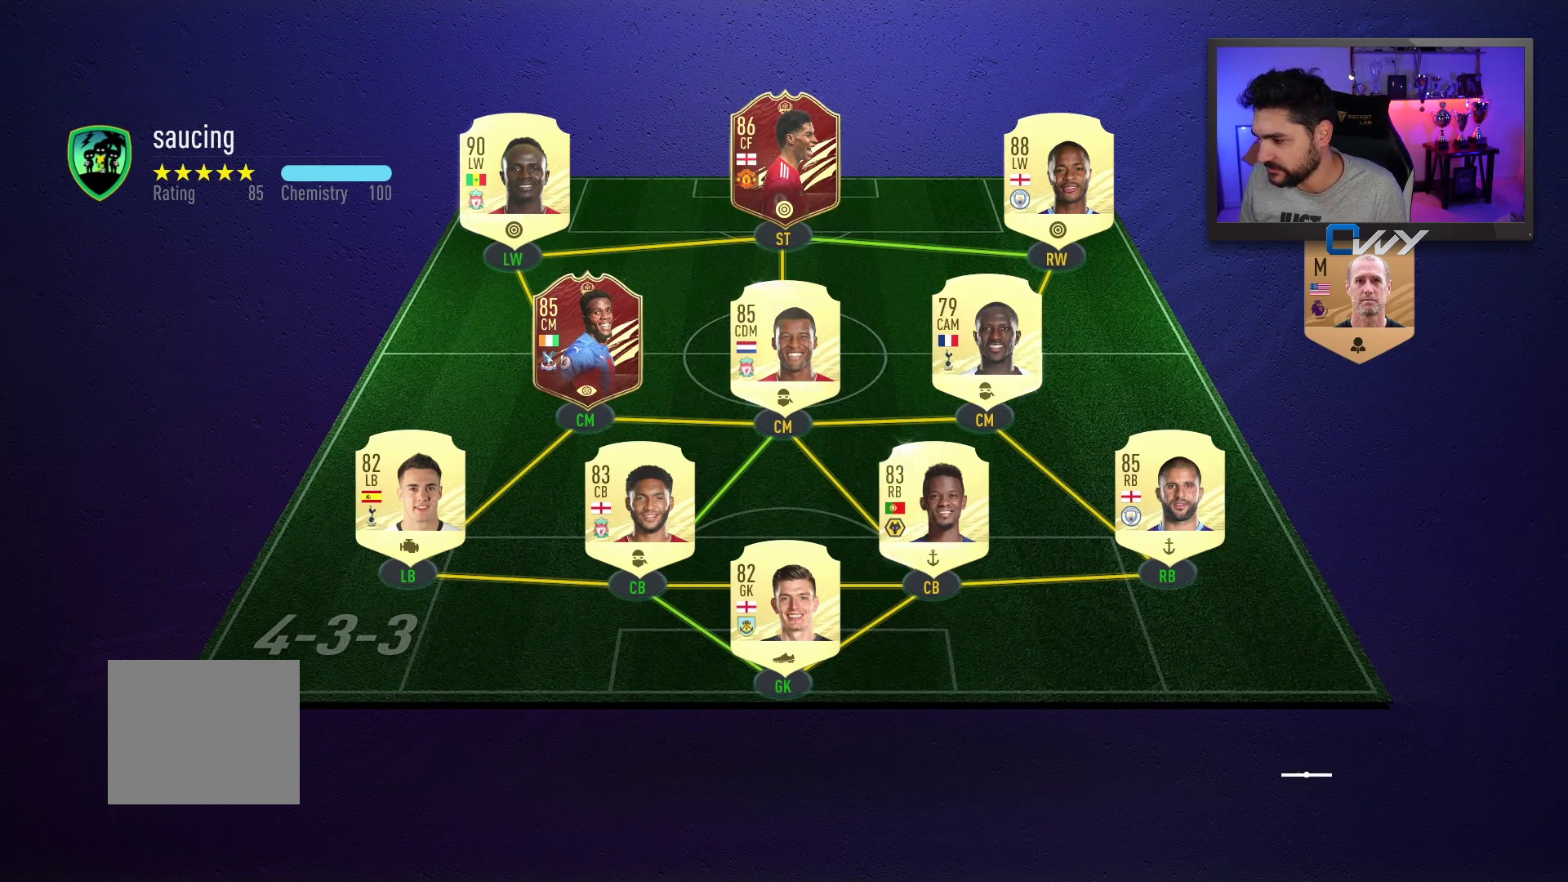
Gameplay with a controller (PlayStation layout); each line is a JSON object with the inputs held at the frame after it. "events" lists button and stick changes between this image and that frame as [ms after this image, input, new state], when the widget could be followed in between. Not read: L1 R1.
{"buttons": [], "left_stick": "up-right", "right_stick": "center", "events": [[200, "left_stick", "up-right"]]}
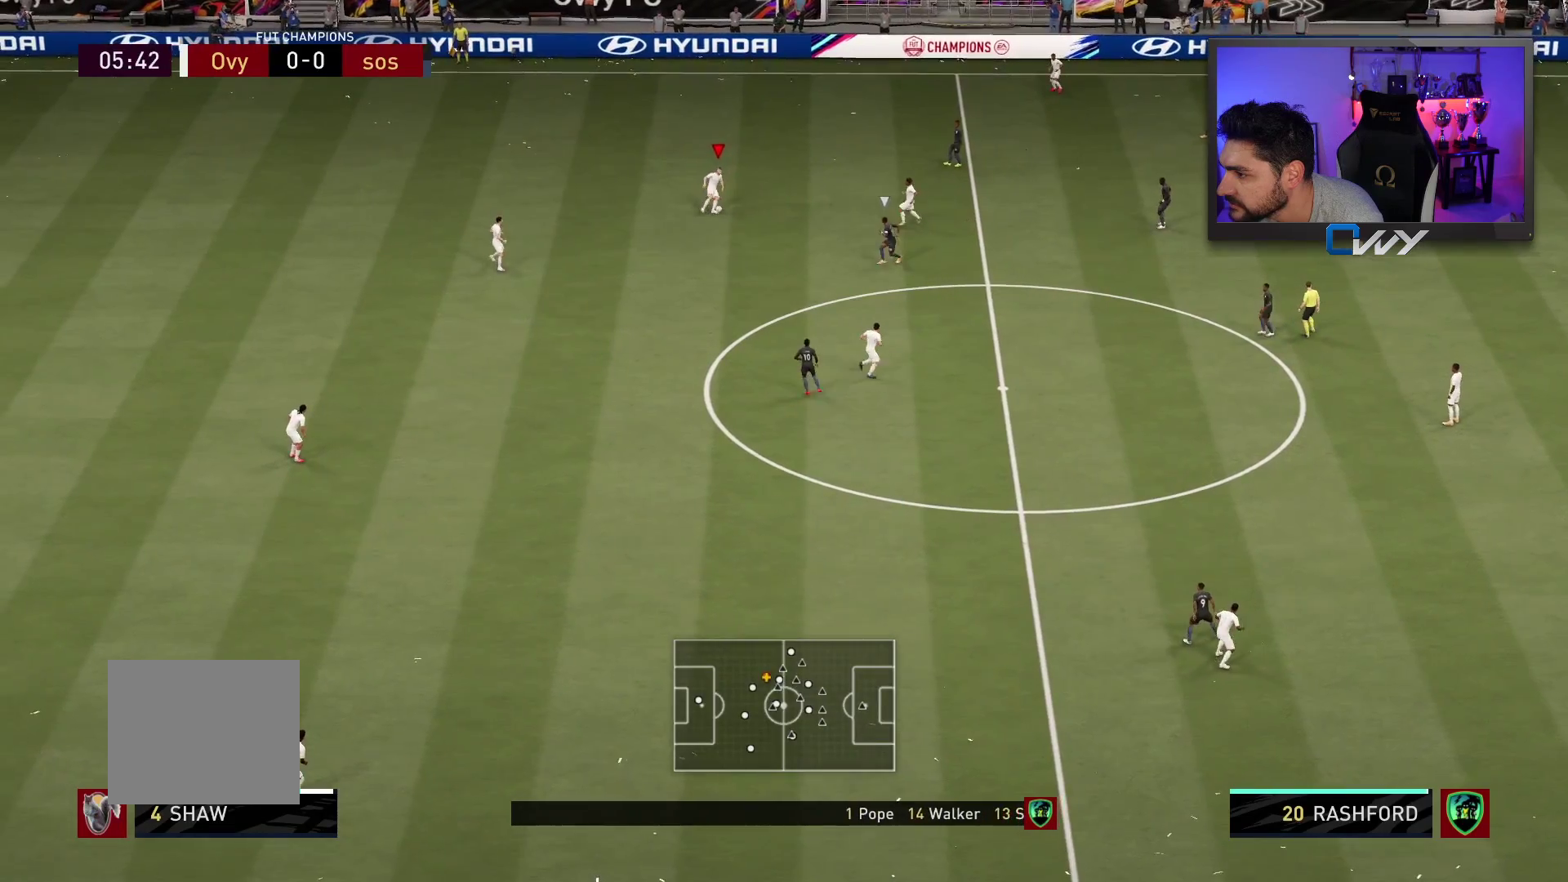
{"buttons": [], "left_stick": "up-right", "right_stick": "center", "events": []}
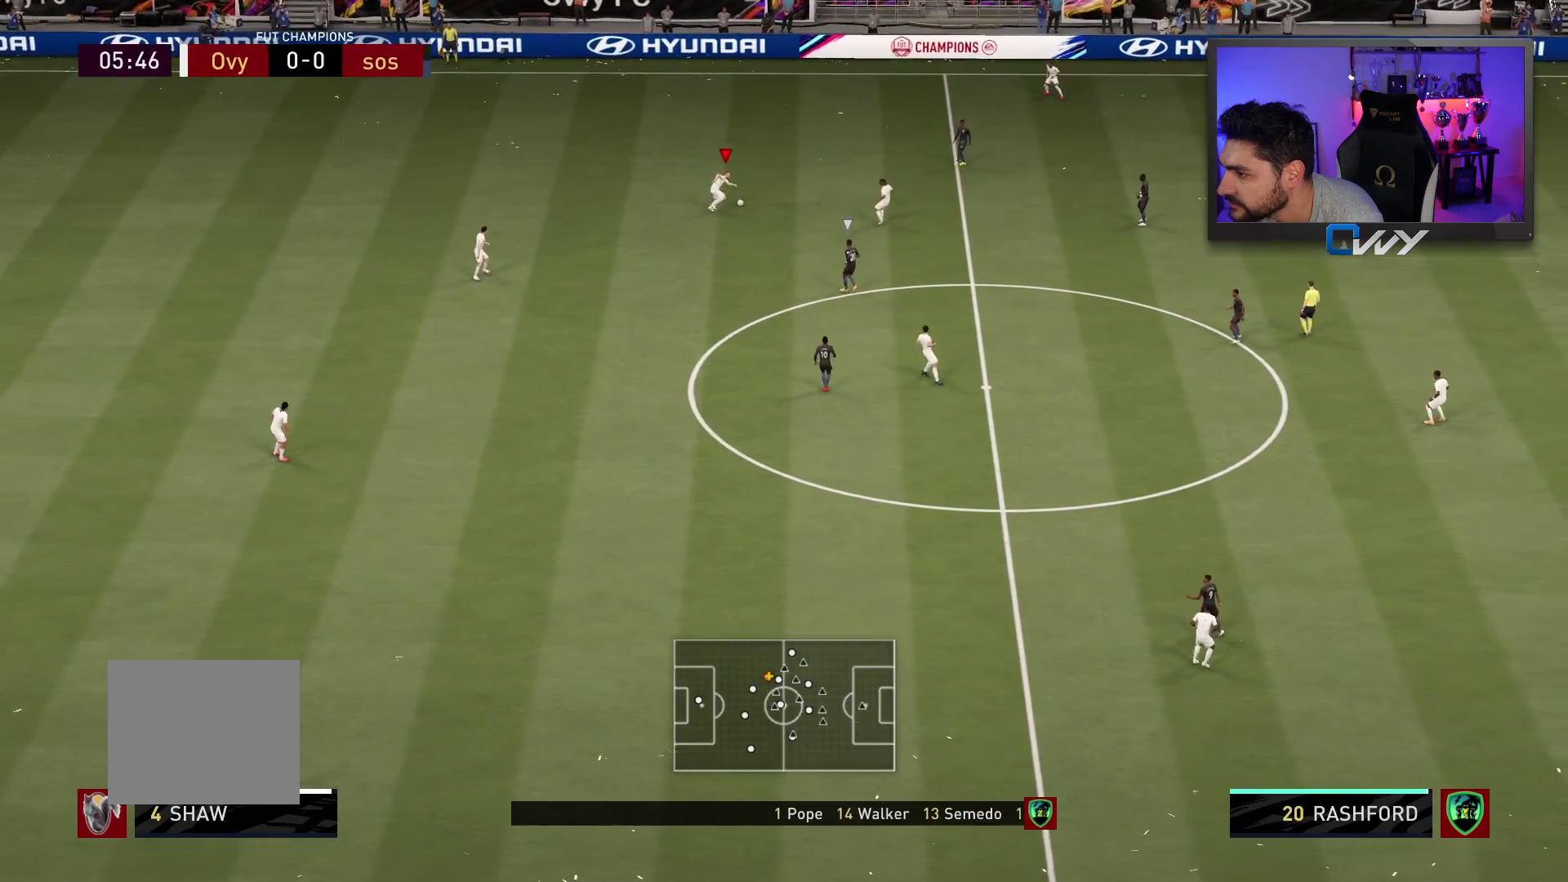
{"buttons": [], "left_stick": "right", "right_stick": "center", "events": [[33, "left_stick", "right"]]}
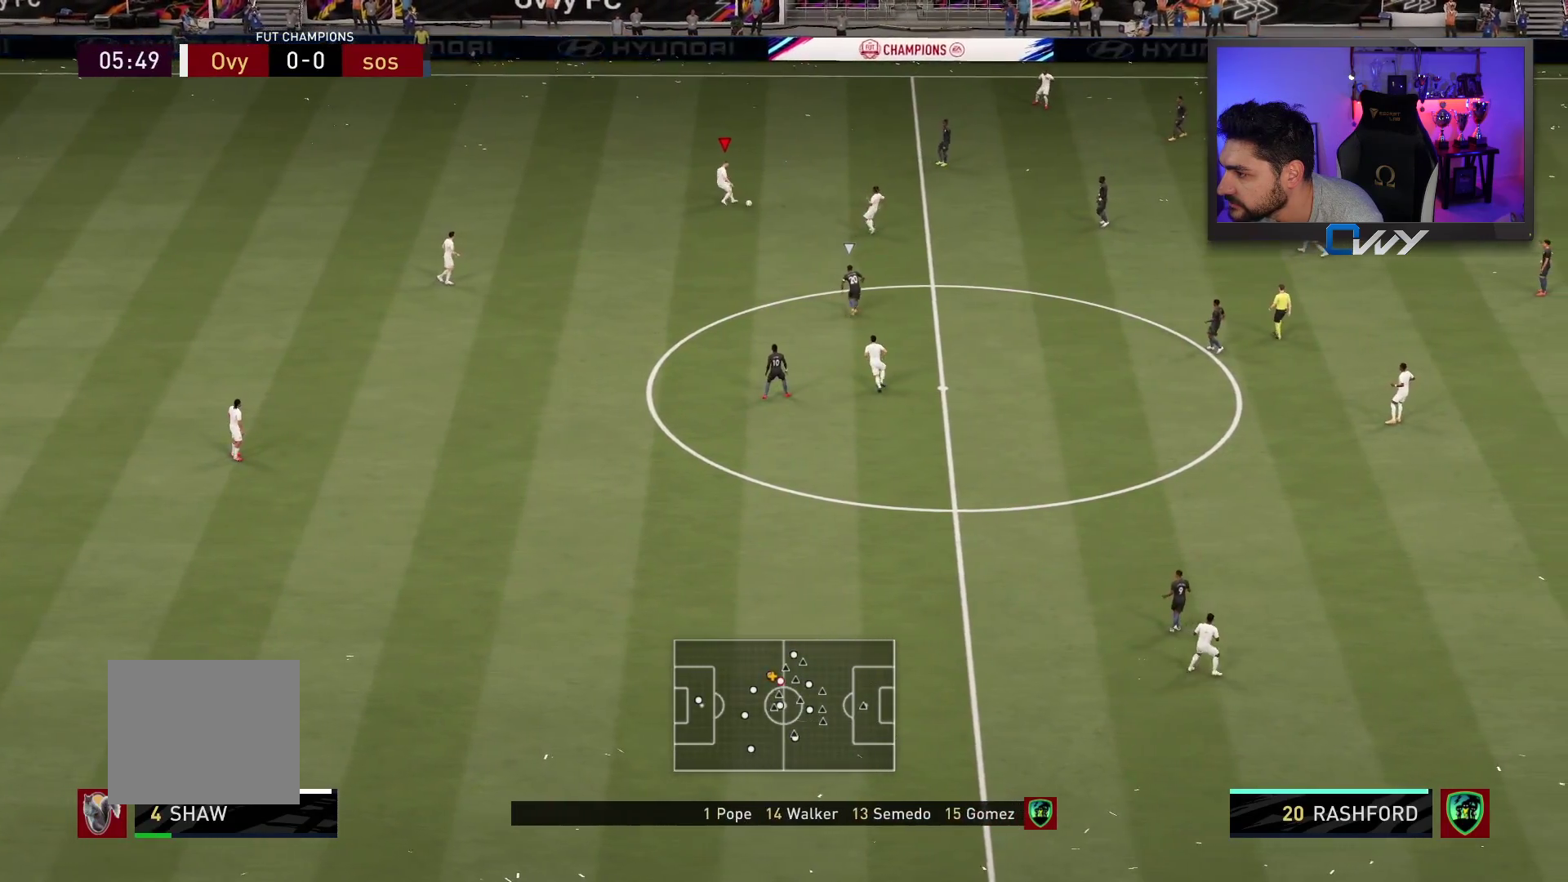
{"buttons": [], "left_stick": "up-right", "right_stick": "center", "events": [[333, "left_stick", "up-right"]]}
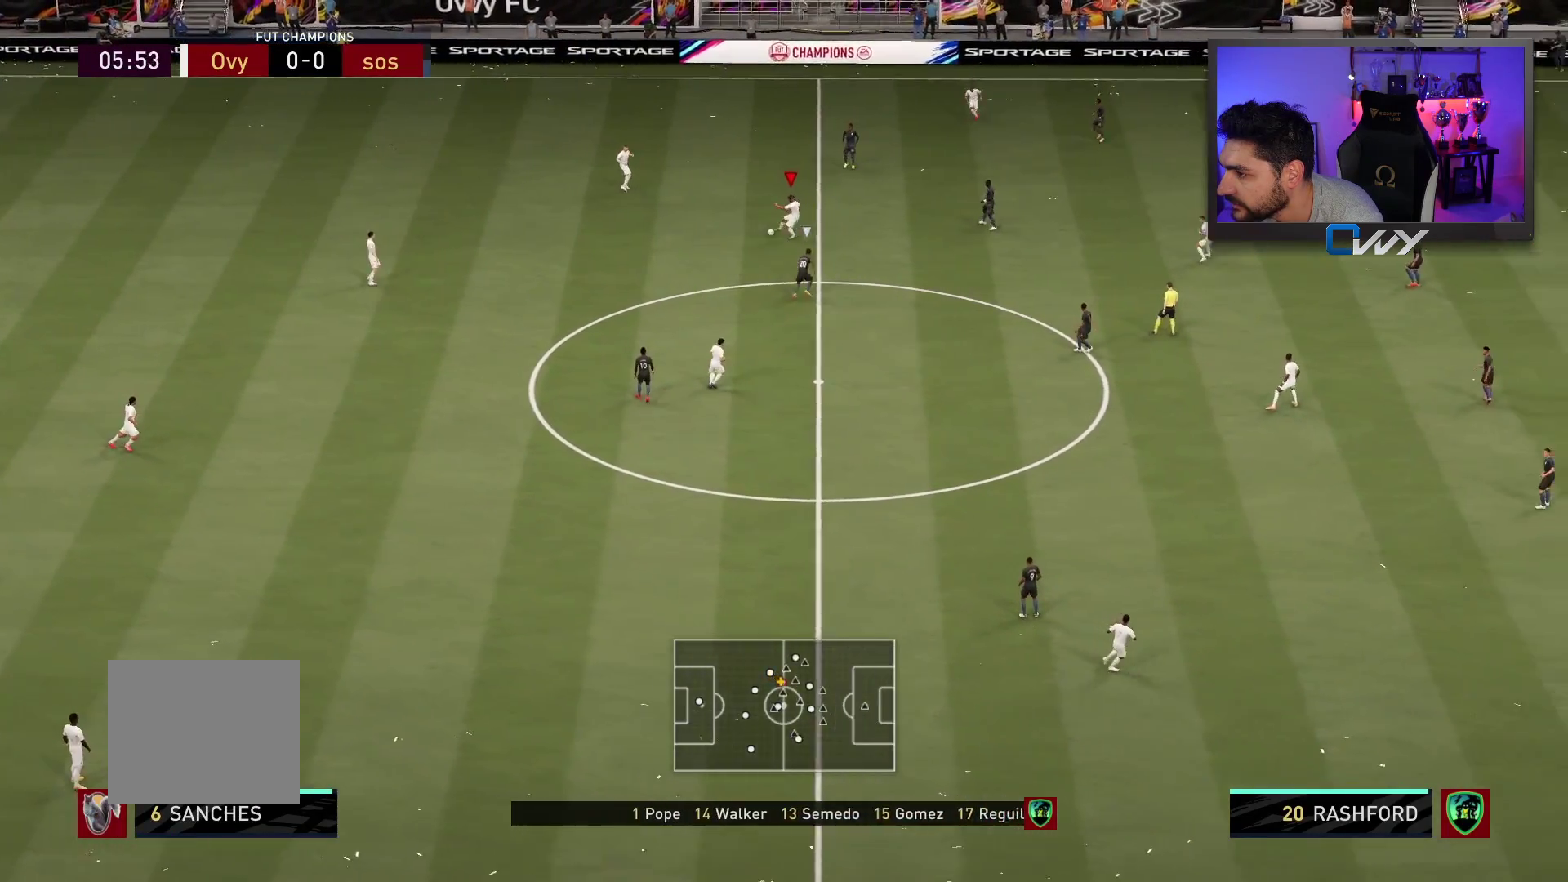
{"buttons": [], "left_stick": "up-right", "right_stick": "center", "events": []}
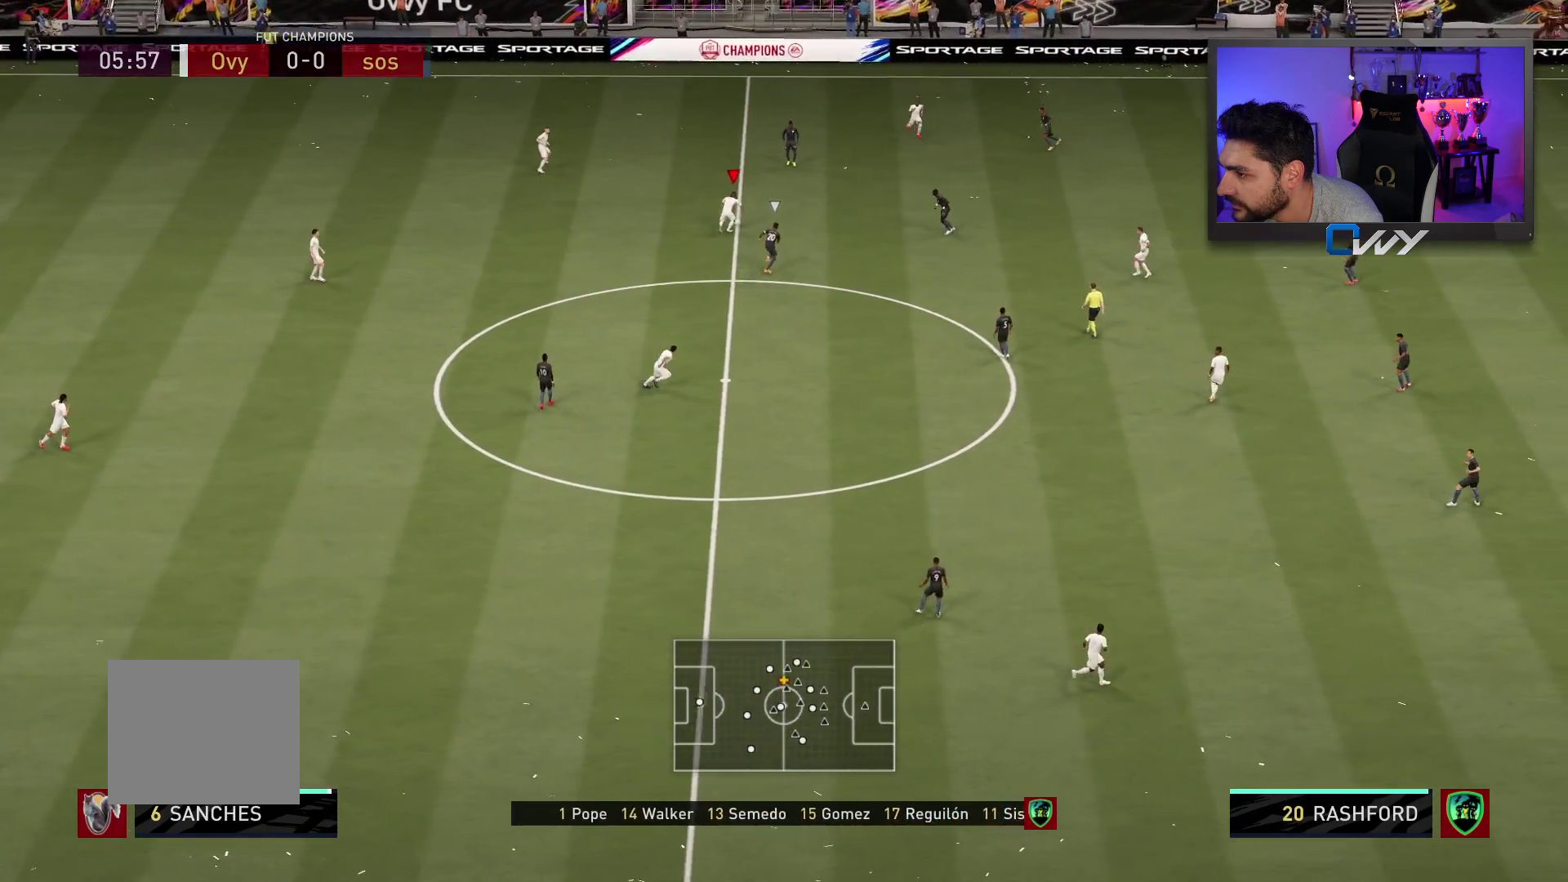
{"buttons": [], "left_stick": "up-right", "right_stick": "center", "events": [[183, "CROSS", "down"], [300, "CROSS", "up"]]}
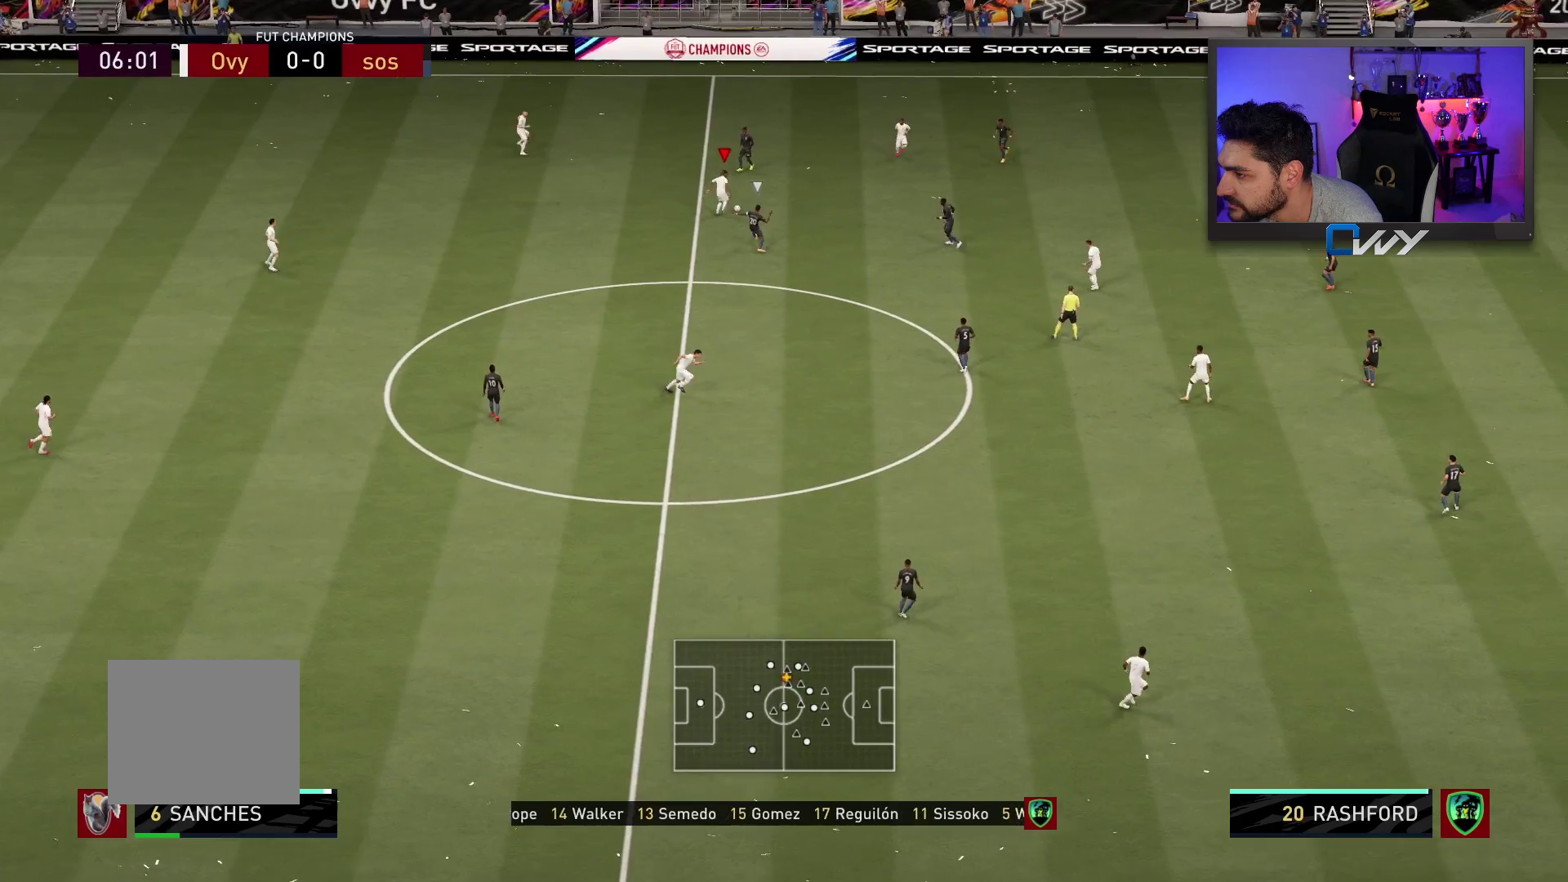
{"buttons": [], "left_stick": "up", "right_stick": "center", "events": [[300, "left_stick", "up"]]}
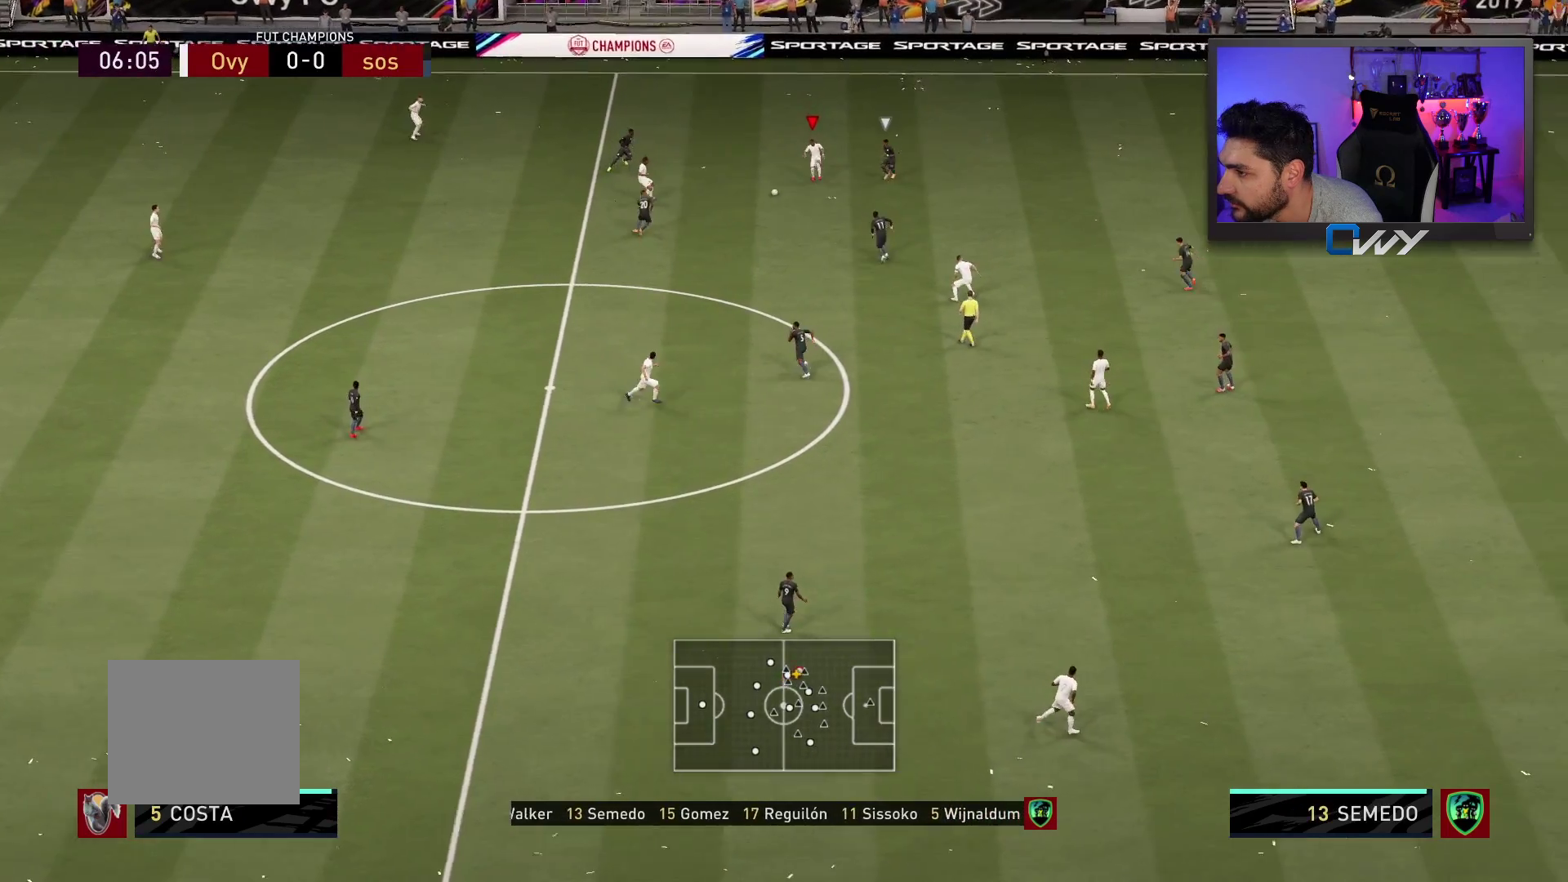
{"buttons": [], "left_stick": "up", "right_stick": "center", "events": []}
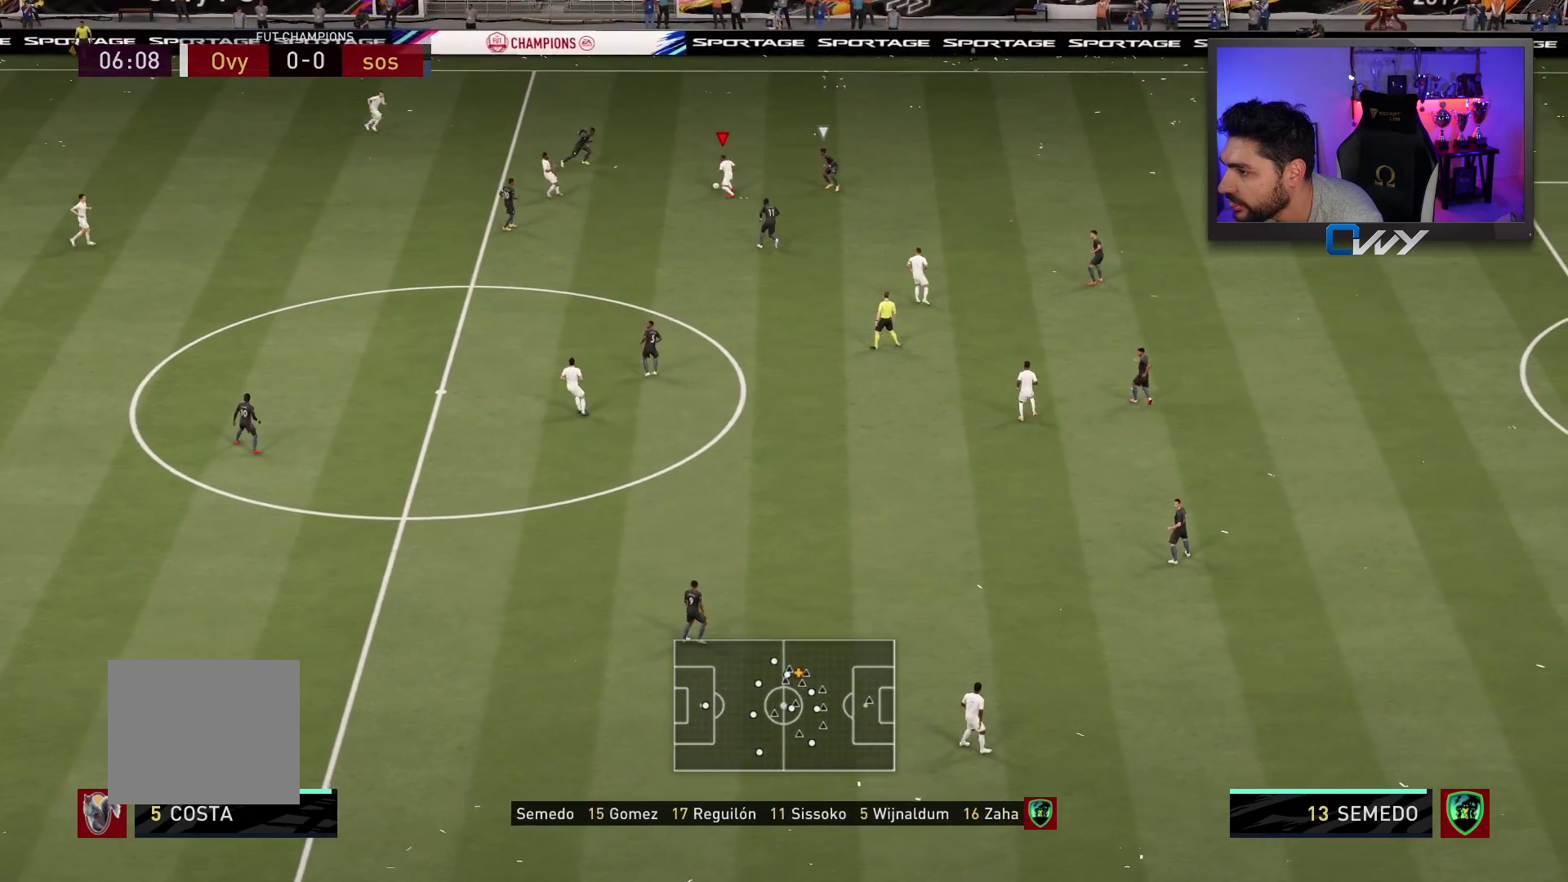
{"buttons": [], "left_stick": "up-right", "right_stick": "center", "events": [[33, "left_stick", "up-right"], [33, "right_stick", "up"], [150, "right_stick", "right"], [233, "right_stick", "center"]]}
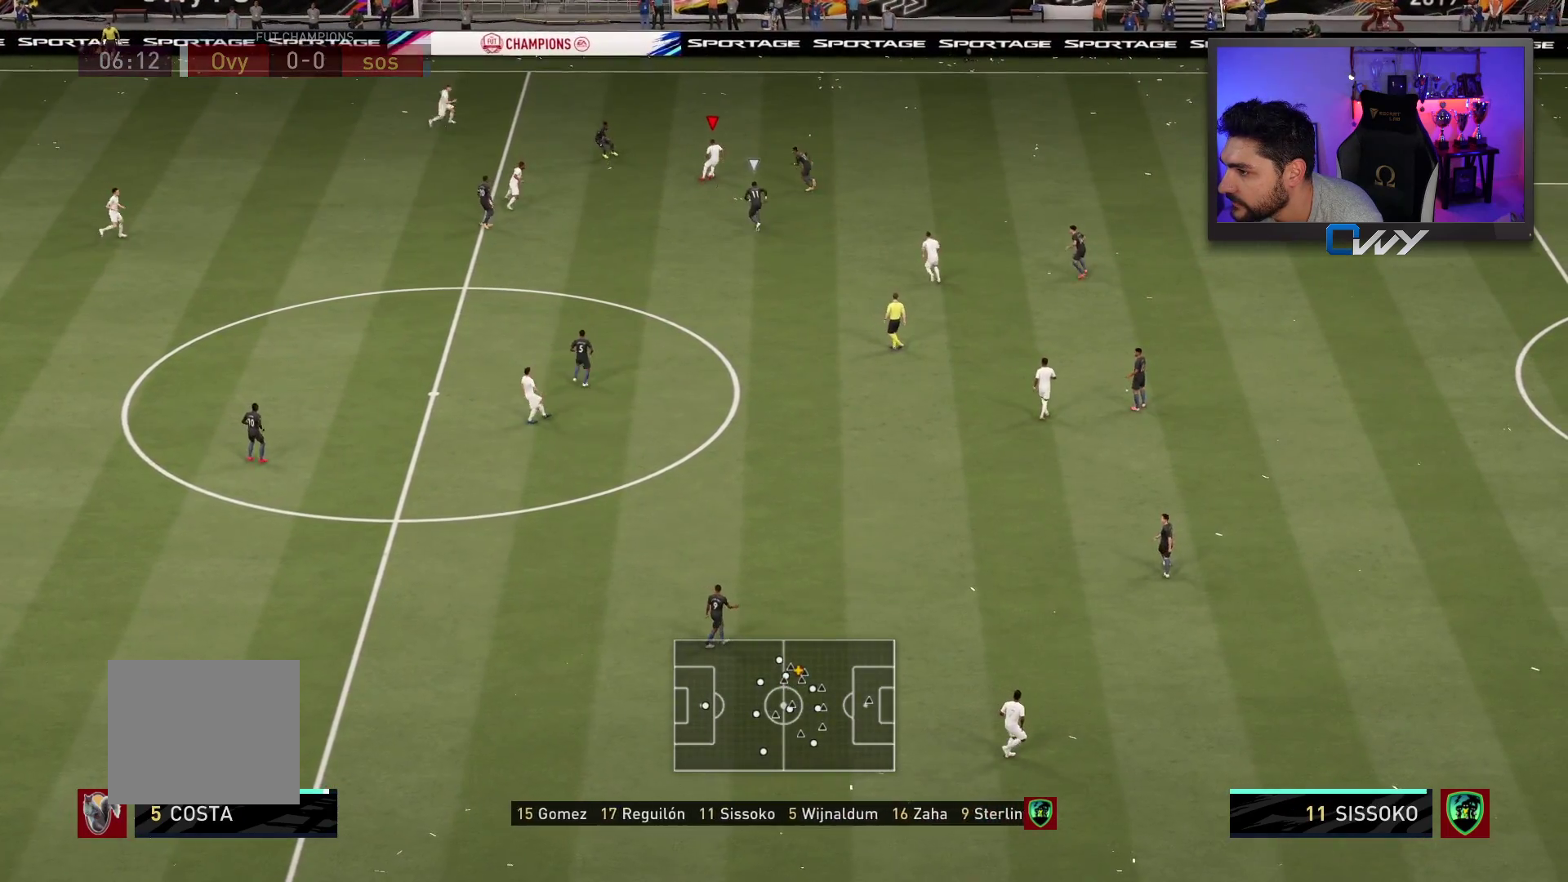
{"buttons": ["R2"], "left_stick": "up-right", "right_stick": "center", "events": [[267, "R2", "down"]]}
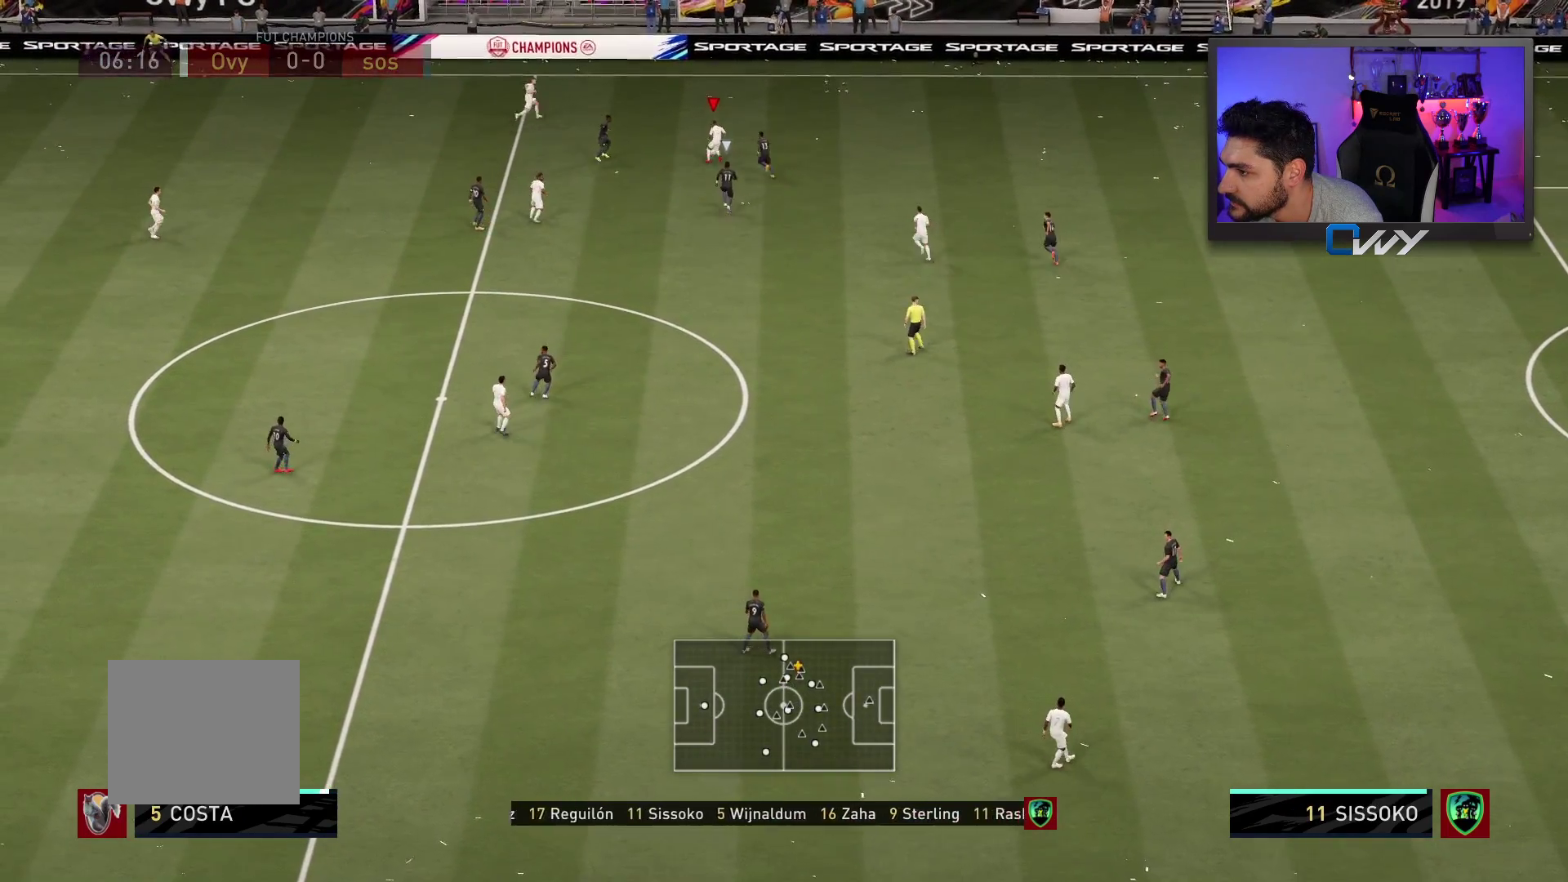
{"buttons": [], "left_stick": "up-right", "right_stick": "center", "events": [[317, "R2", "up"]]}
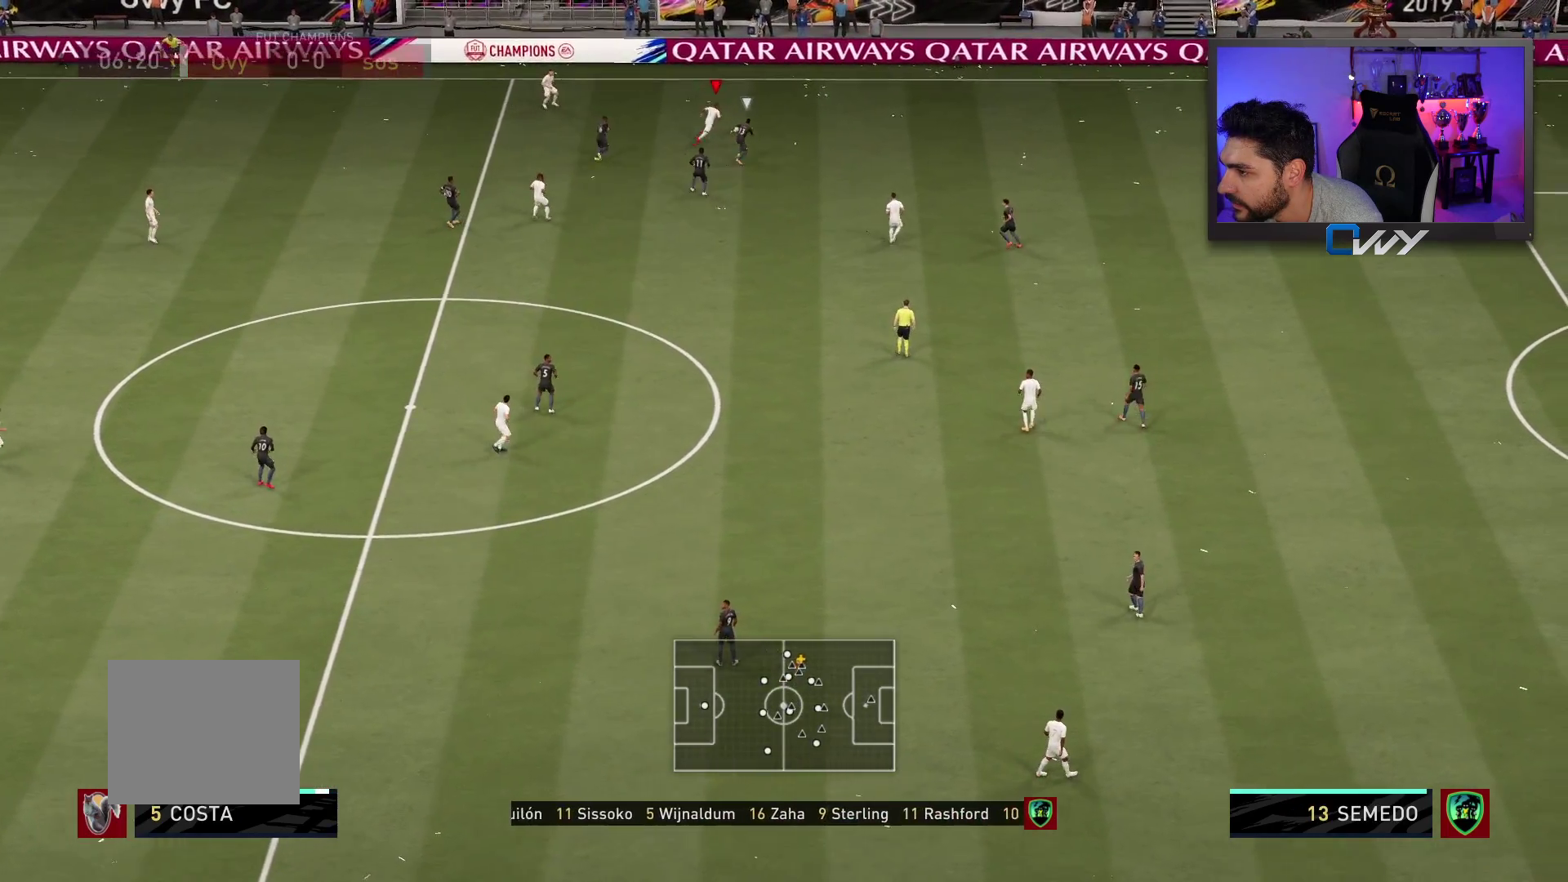
{"buttons": [], "left_stick": "up-right", "right_stick": "center", "events": [[133, "right_stick", "up-left"], [467, "right_stick", "center"]]}
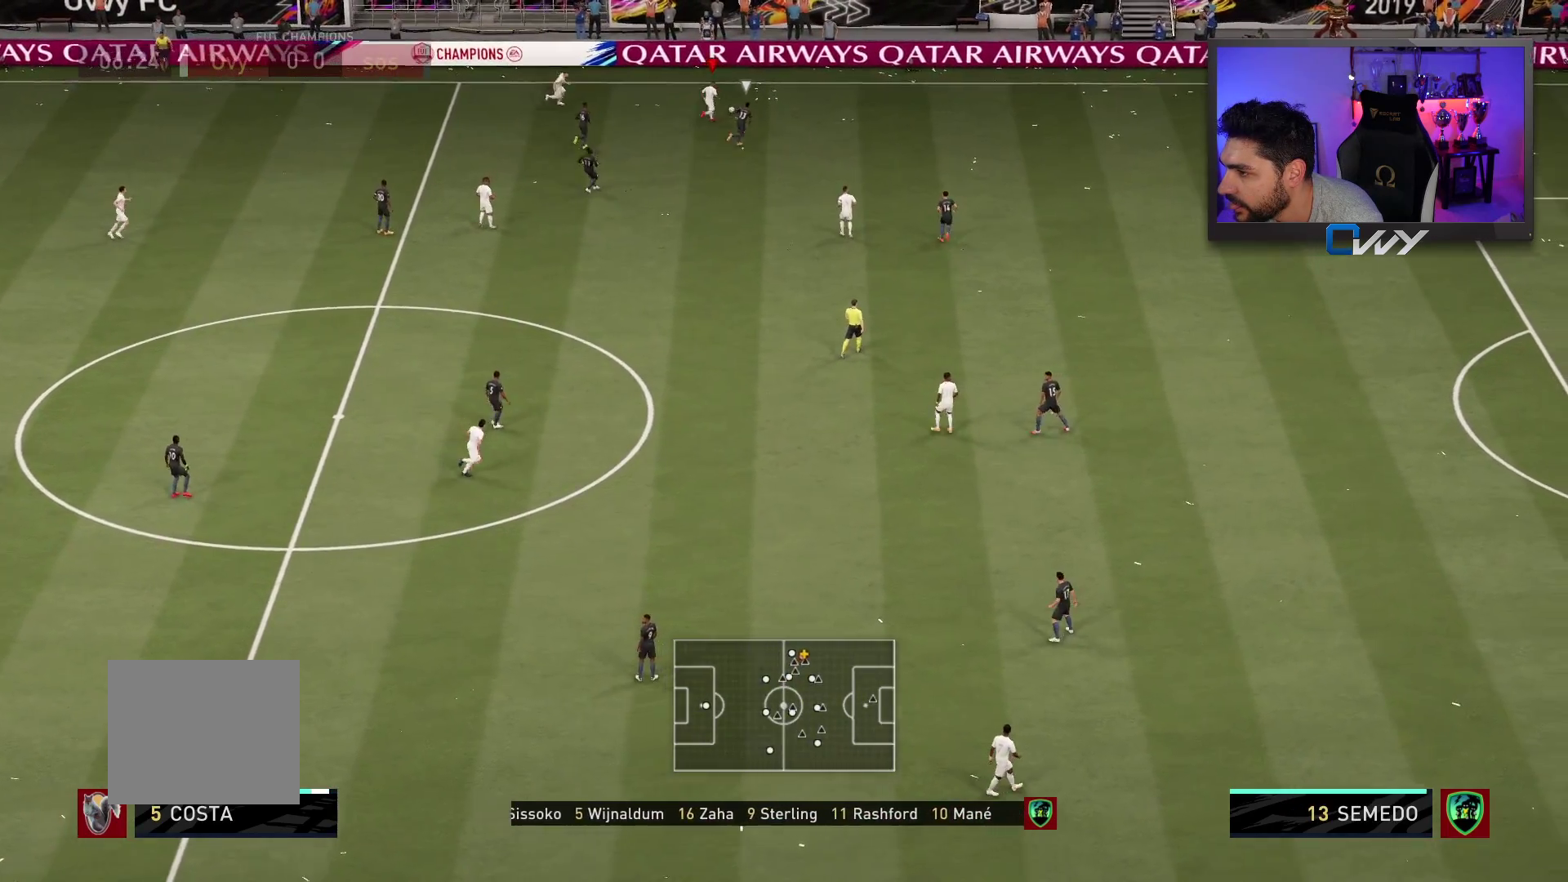
{"buttons": [], "left_stick": "left", "right_stick": "center", "events": [[67, "left_stick", "up-left"], [133, "left_stick", "center"], [383, "left_stick", "down-left"], [500, "left_stick", "left"]]}
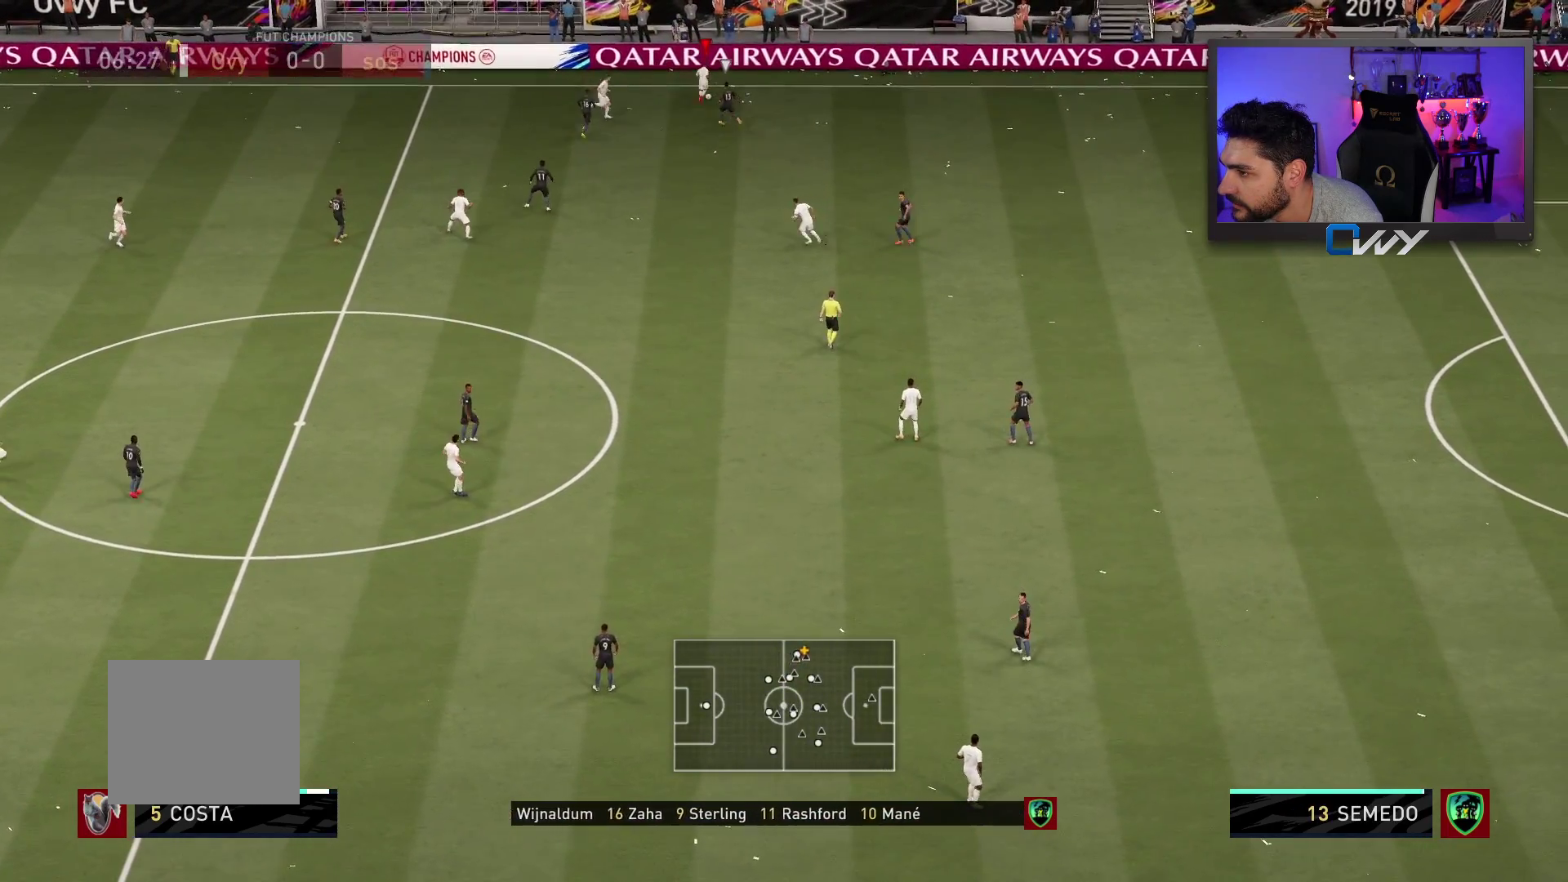
{"buttons": [], "left_stick": "left", "right_stick": "center", "events": []}
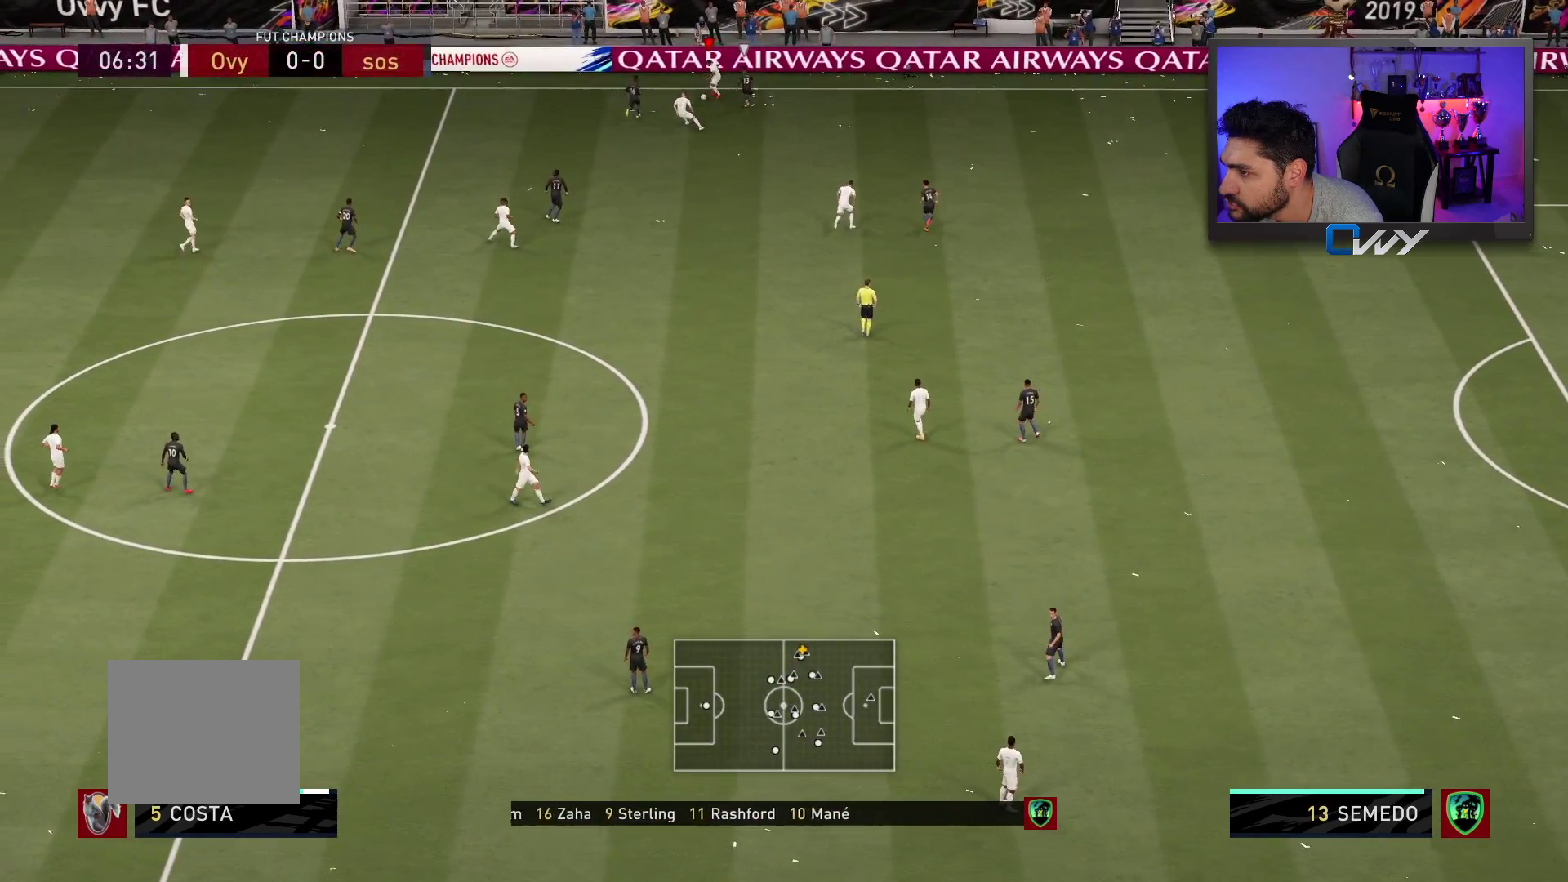
{"buttons": [], "left_stick": "up-right", "right_stick": "center", "events": [[183, "left_stick", "up-right"]]}
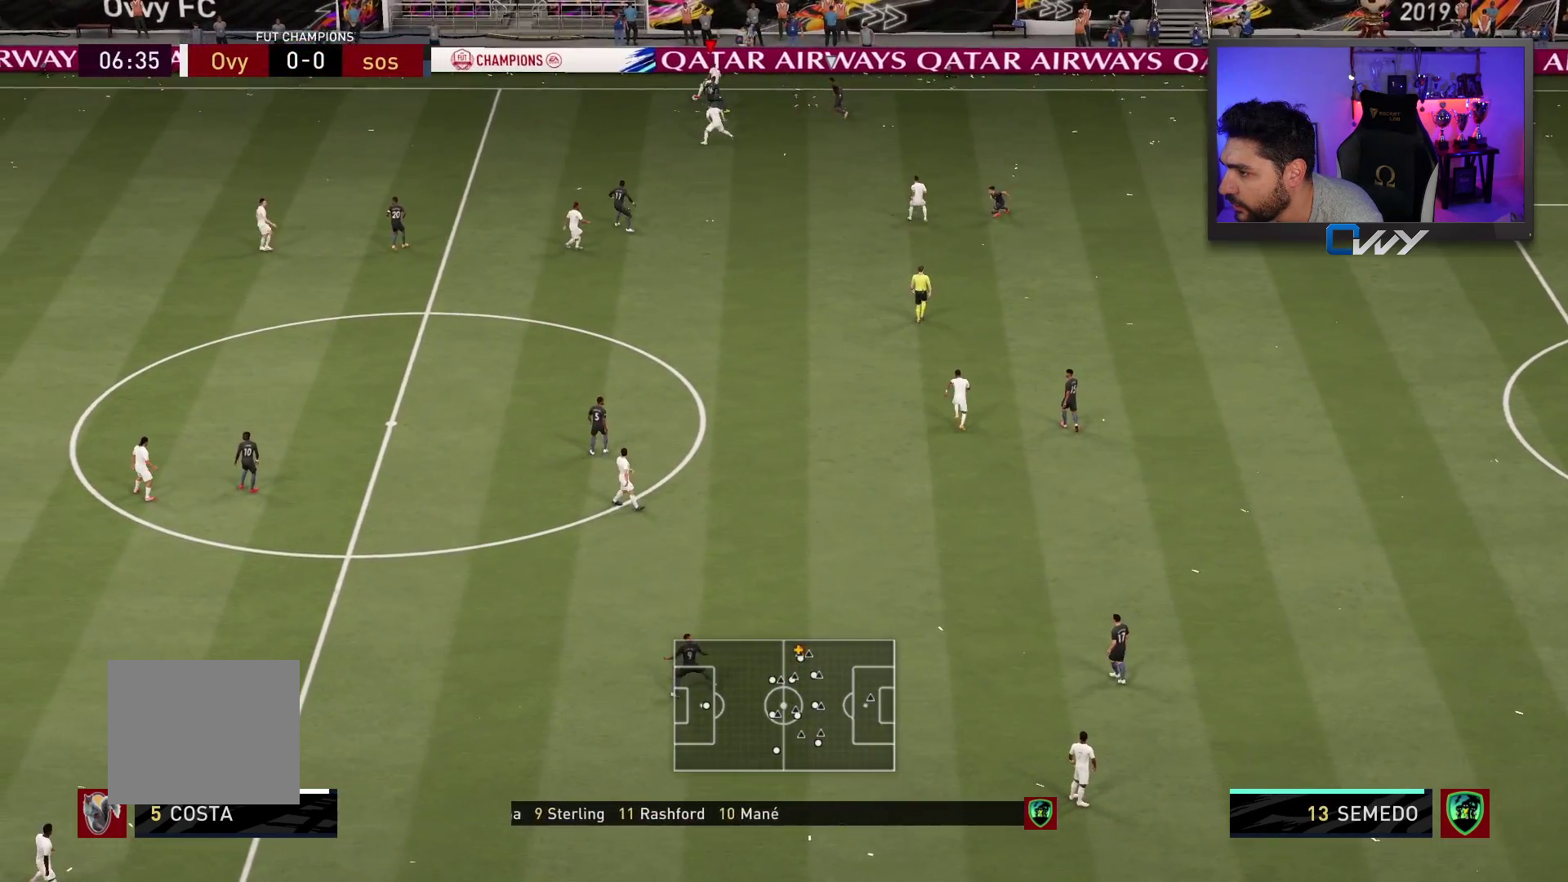
{"buttons": [], "left_stick": "right", "right_stick": "center", "events": [[83, "left_stick", "right"]]}
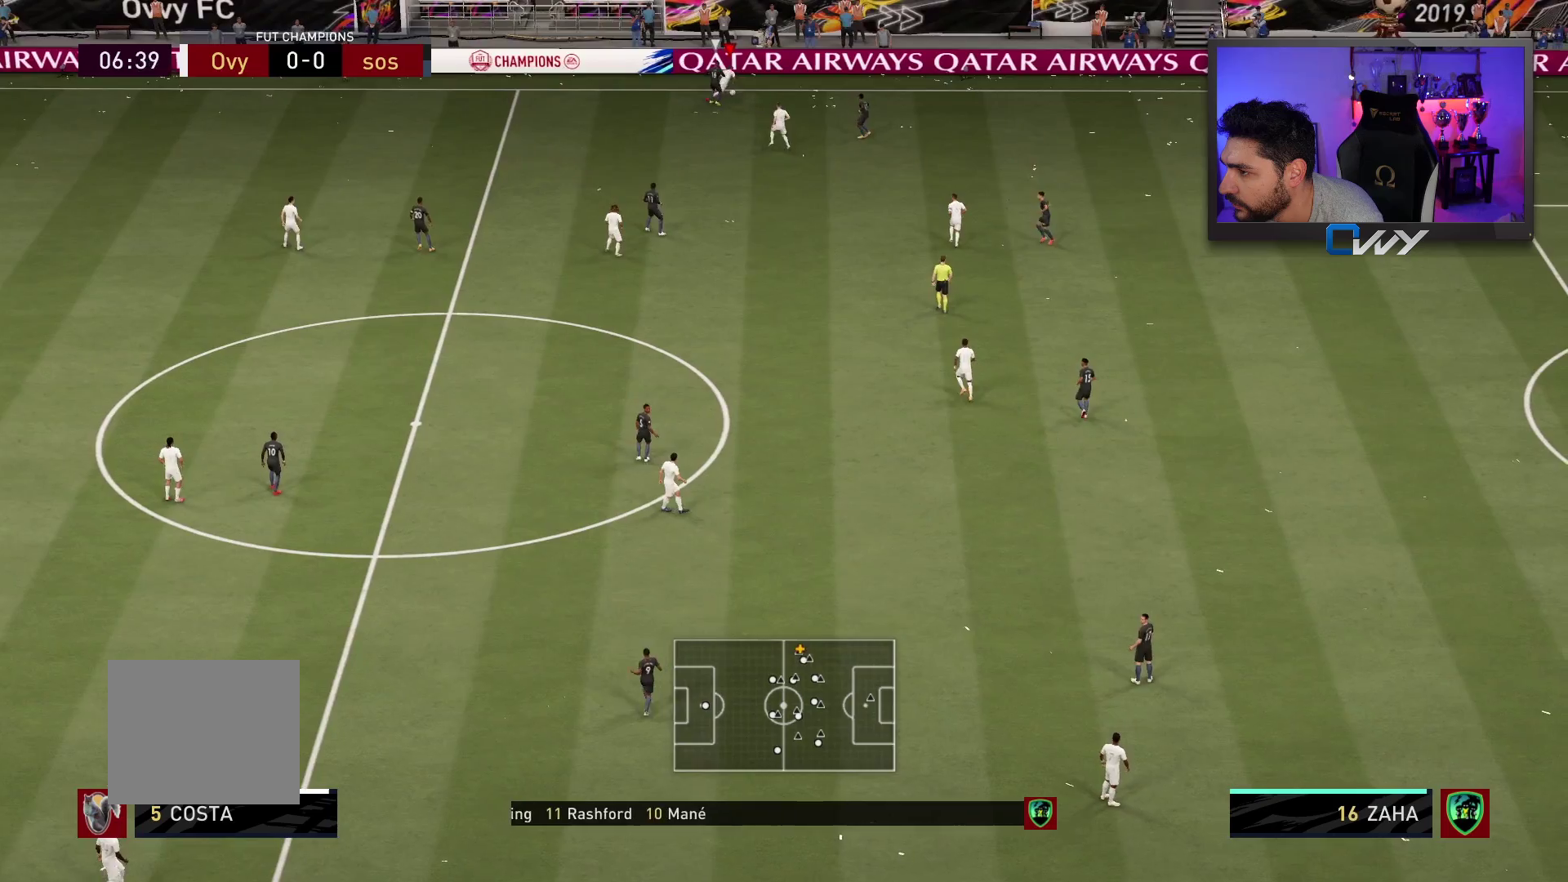
{"buttons": ["R2"], "left_stick": "right", "right_stick": "center", "events": [[500, "R2", "down"]]}
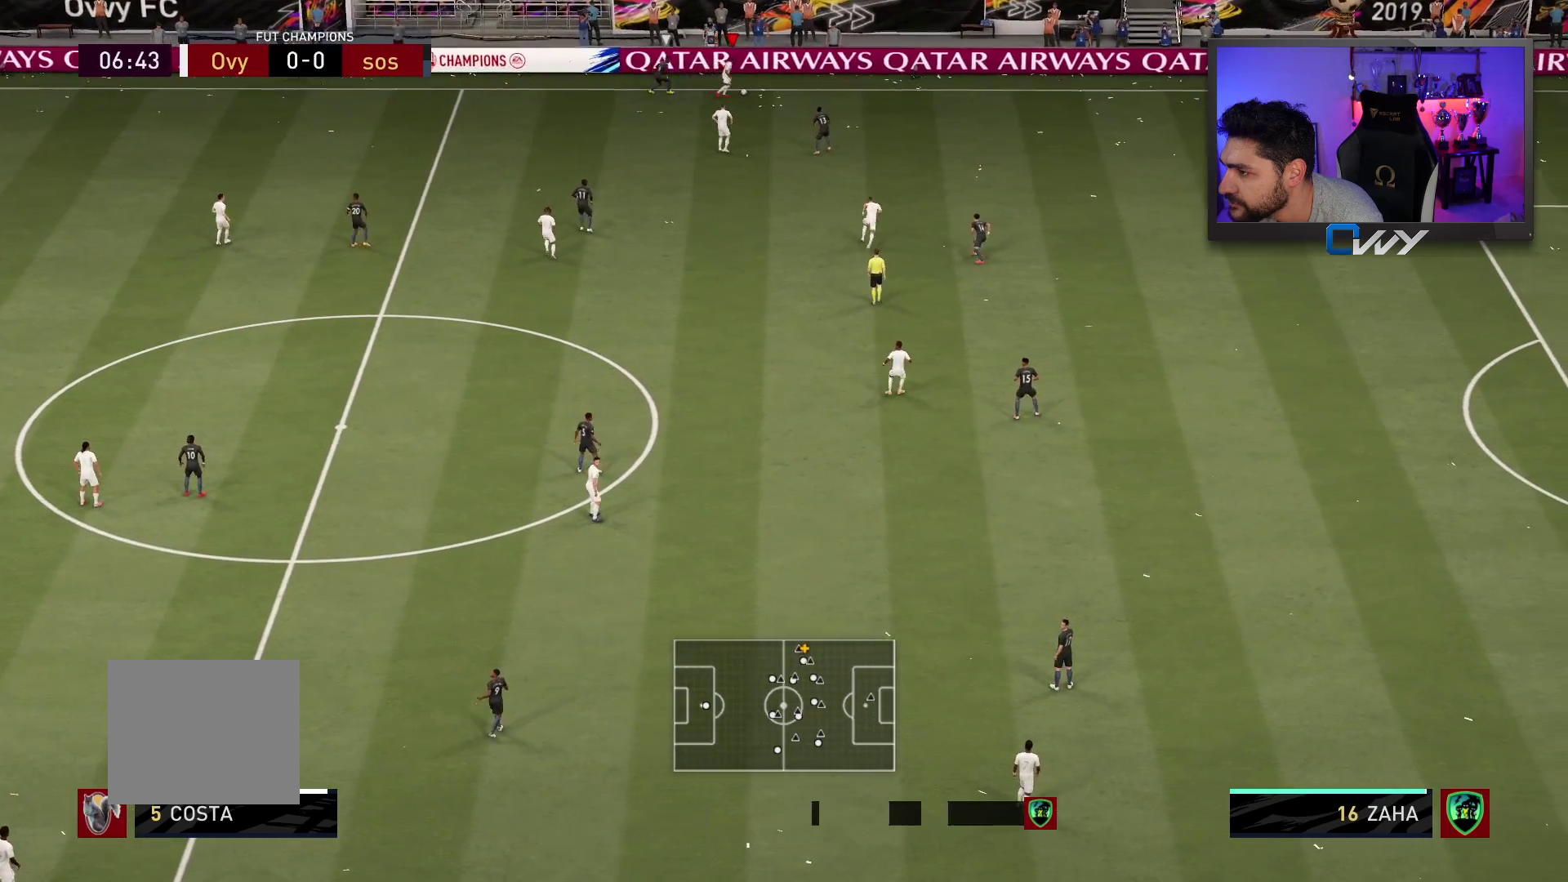
{"buttons": ["R2"], "left_stick": "right", "right_stick": "center", "events": []}
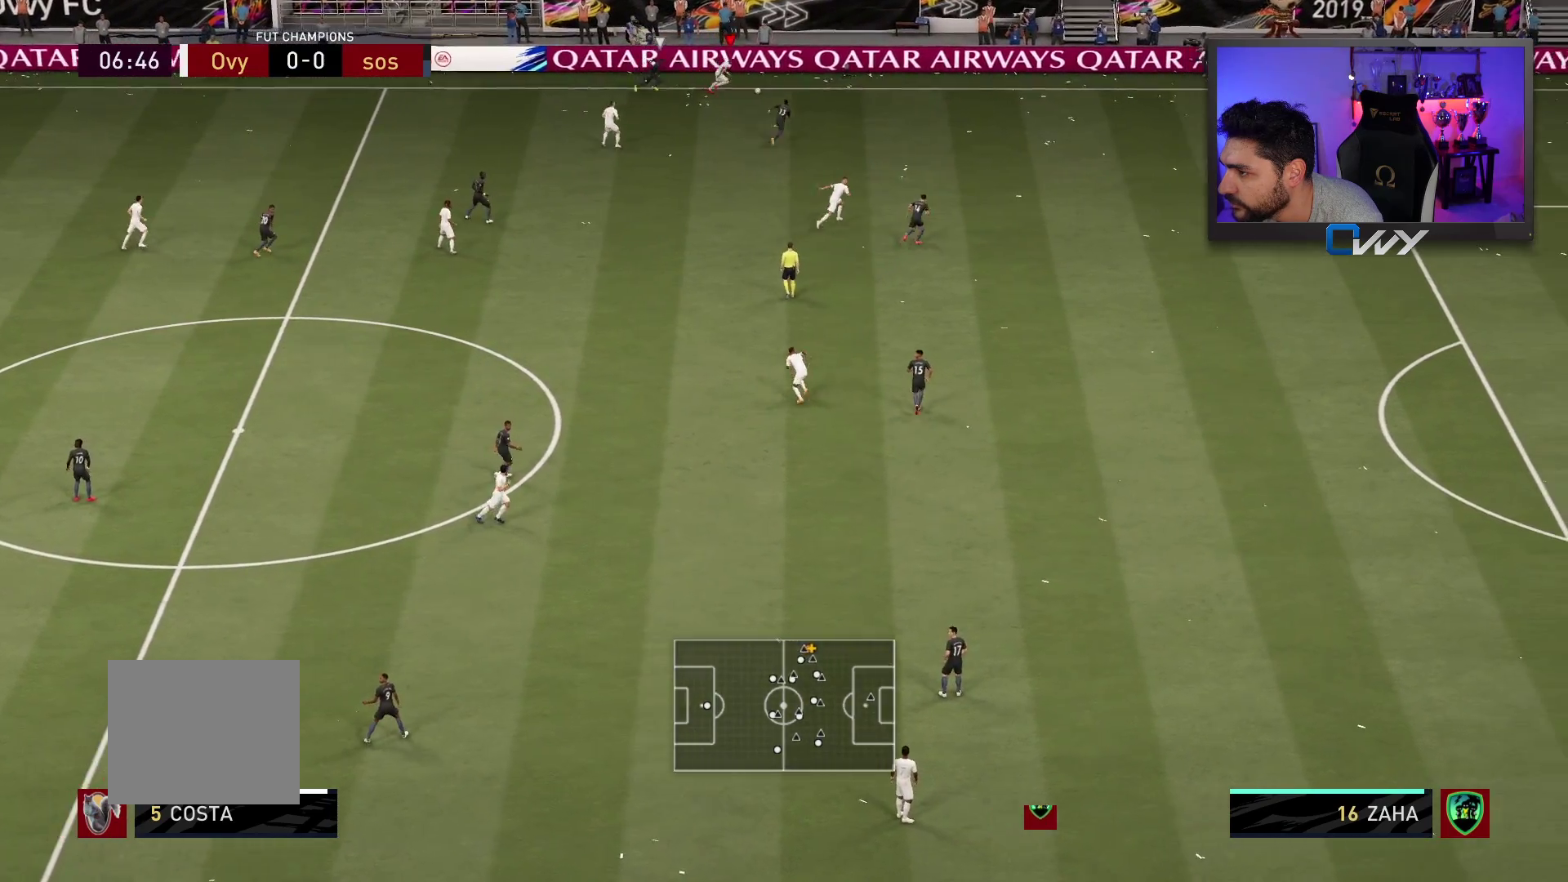
{"buttons": ["R2"], "left_stick": "right", "right_stick": "center", "events": []}
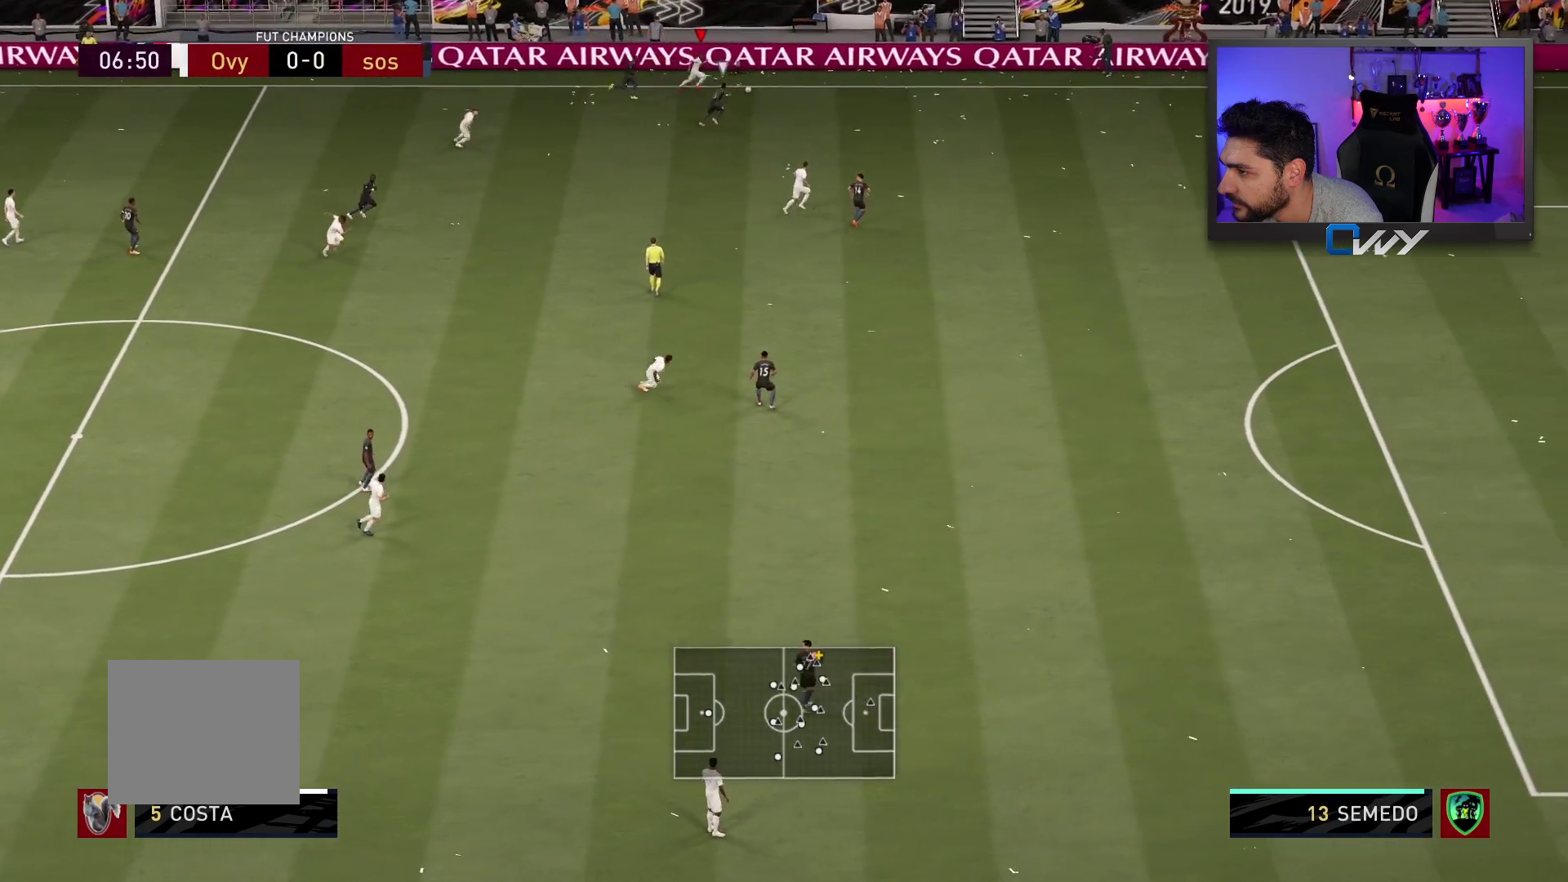
{"buttons": ["R2"], "left_stick": "right", "right_stick": "center", "events": []}
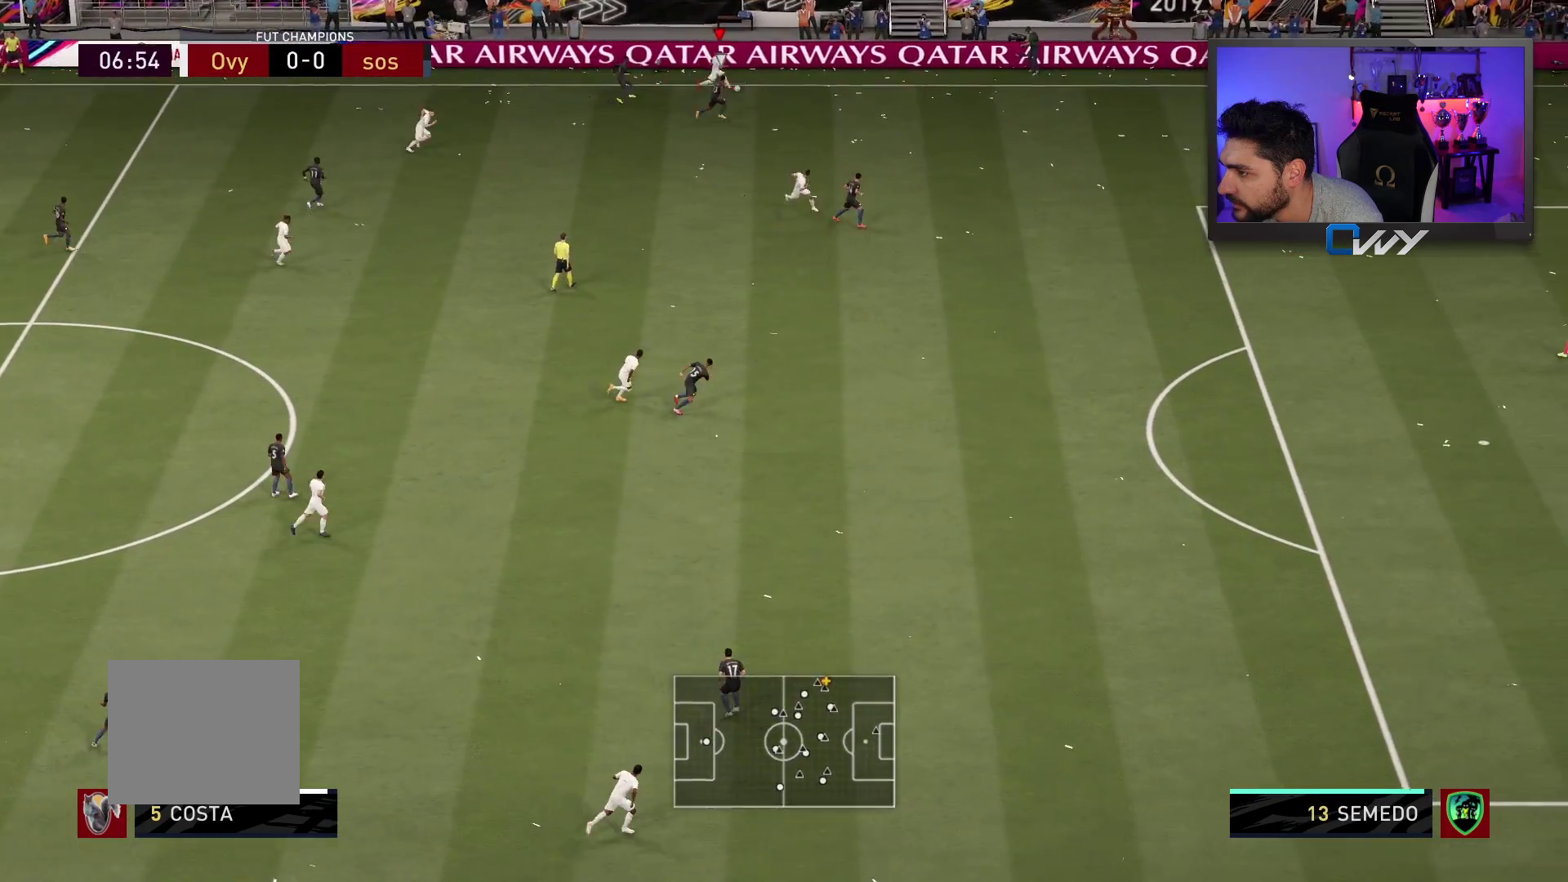
{"buttons": ["SQUARE"], "left_stick": "center", "right_stick": "center", "events": [[467, "SQUARE", "down"], [483, "R2", "up"], [483, "left_stick", "center"]]}
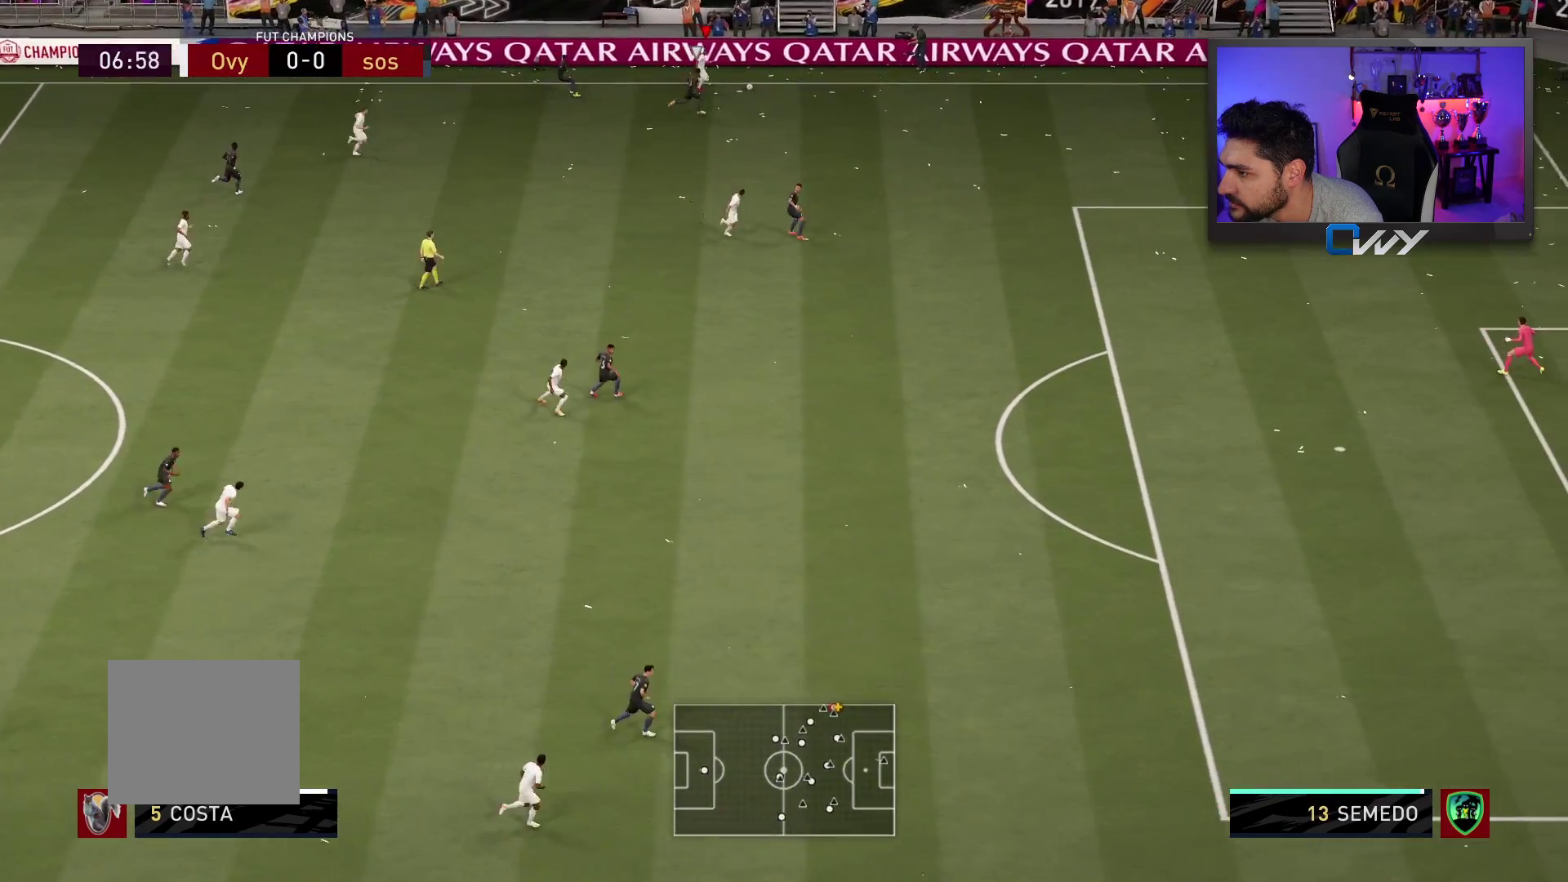
{"buttons": [], "left_stick": "center", "right_stick": "center", "events": [[17, "CROSS", "down"], [217, "SQUARE", "up"], [233, "CROSS", "up"]]}